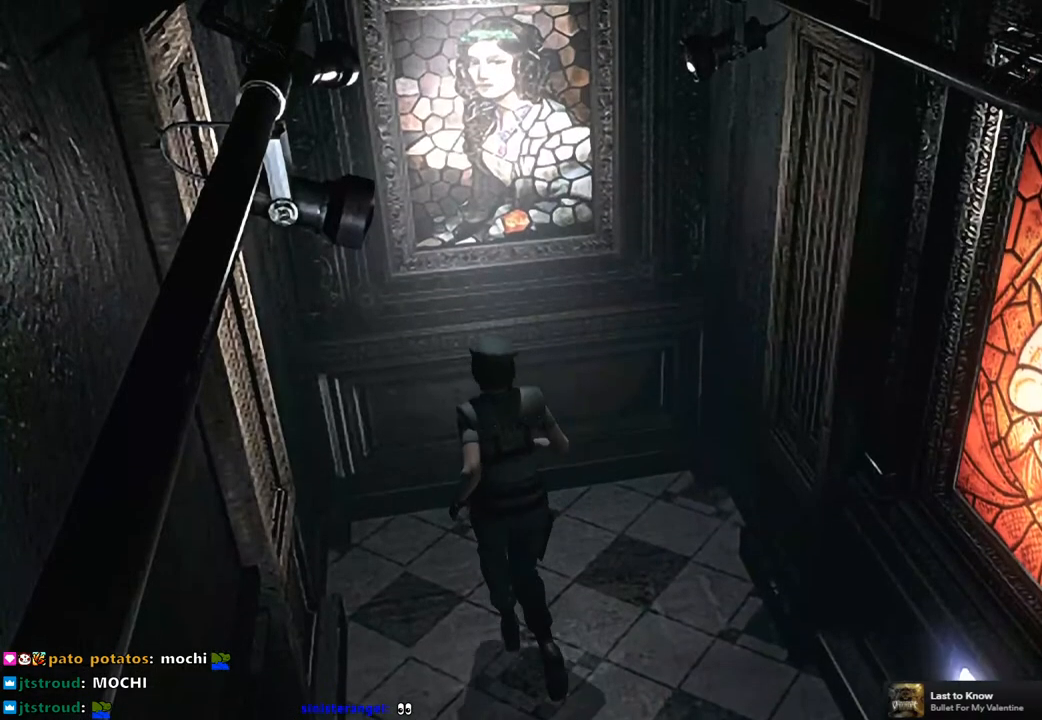
Gameplay with a controller (PlayStation layout); each line is a JSON object with the inputs held at the frame after it. "events" lists button and stick changes between this image and that frame as [ms after this image, input, new state], when the widget could be followed in between.
{"buttons": ["CROSS"], "left_stick": "center", "right_stick": "center", "events": [[67, "CROSS", "down"], [183, "CROSS", "up"], [283, "CROSS", "down"], [367, "CROSS", "up"], [383, "left_stick", "up"], [450, "CROSS", "down"], [483, "left_stick", "center"]]}
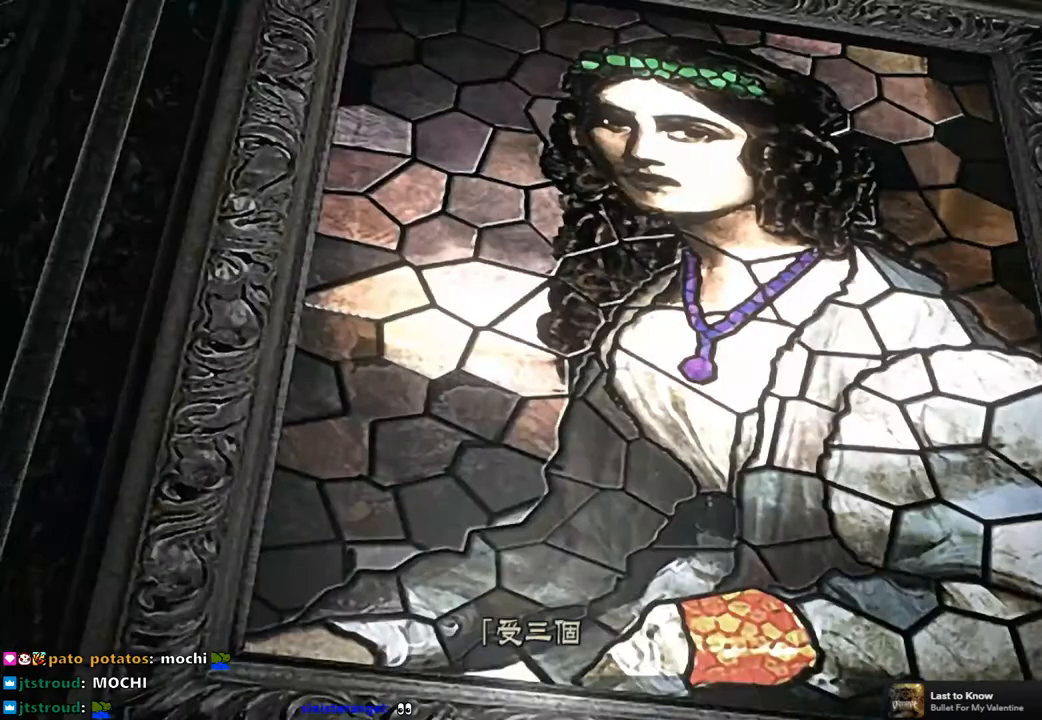
{"buttons": [], "left_stick": "center", "right_stick": "center", "events": [[17, "CROSS", "up"], [300, "CROSS", "down"], [417, "CROSS", "up"]]}
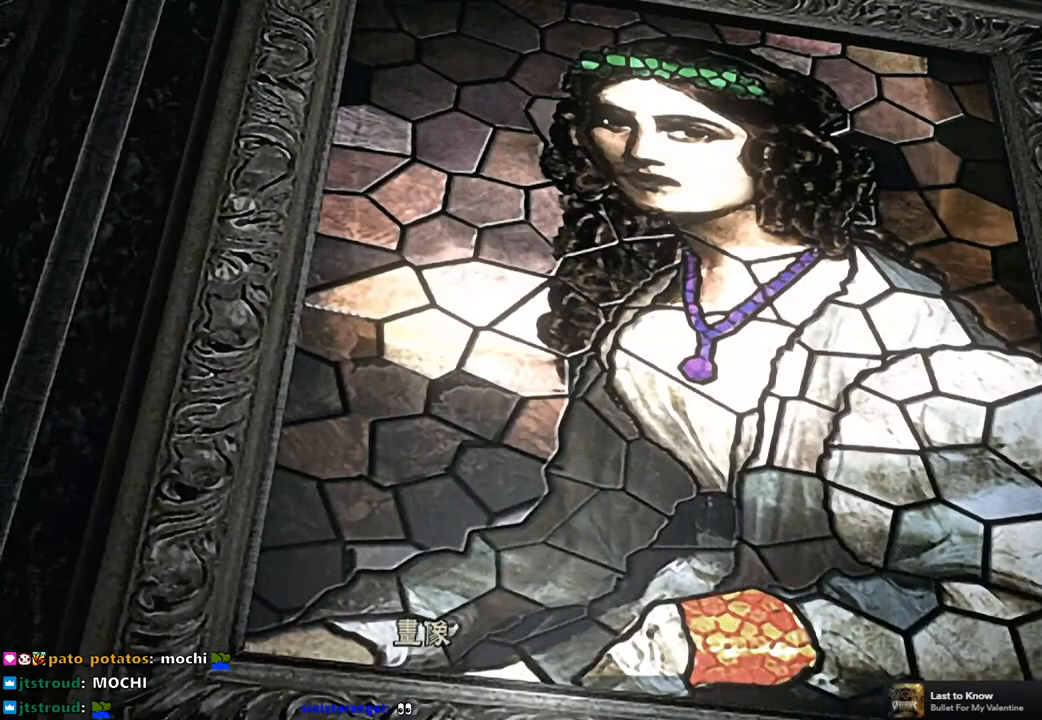
{"buttons": [], "left_stick": "center", "right_stick": "center", "events": [[50, "CROSS", "down"], [167, "CROSS", "up"], [400, "CROSS", "down"], [500, "CROSS", "up"]]}
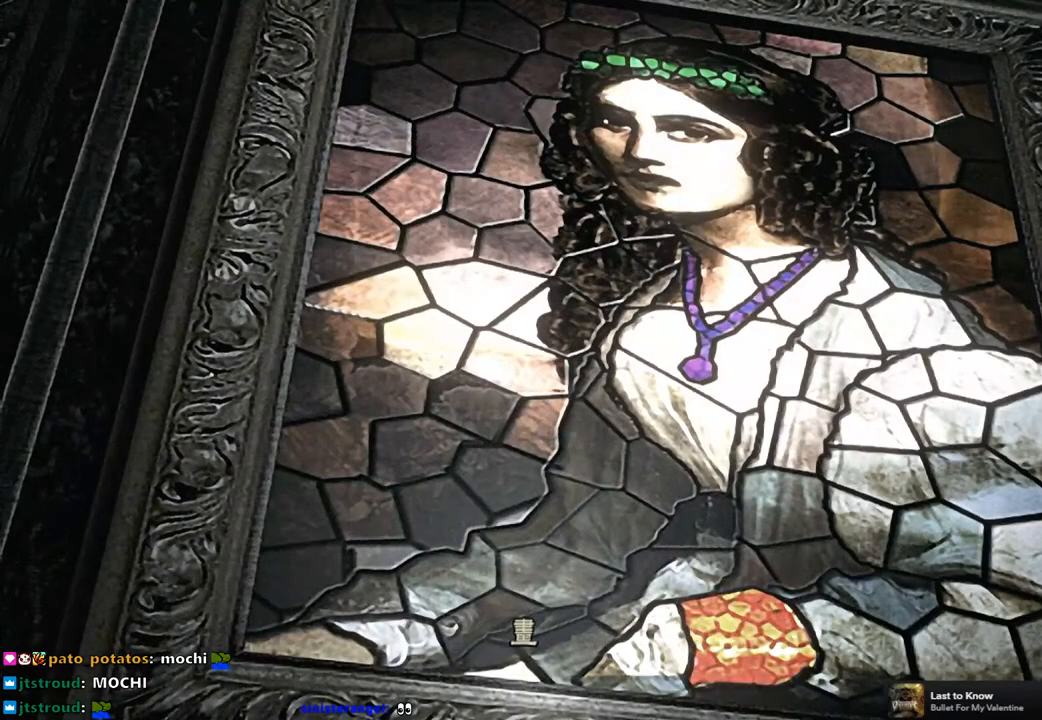
{"buttons": [], "left_stick": "center", "right_stick": "center", "events": [[333, "CROSS", "down"], [417, "CROSS", "up"]]}
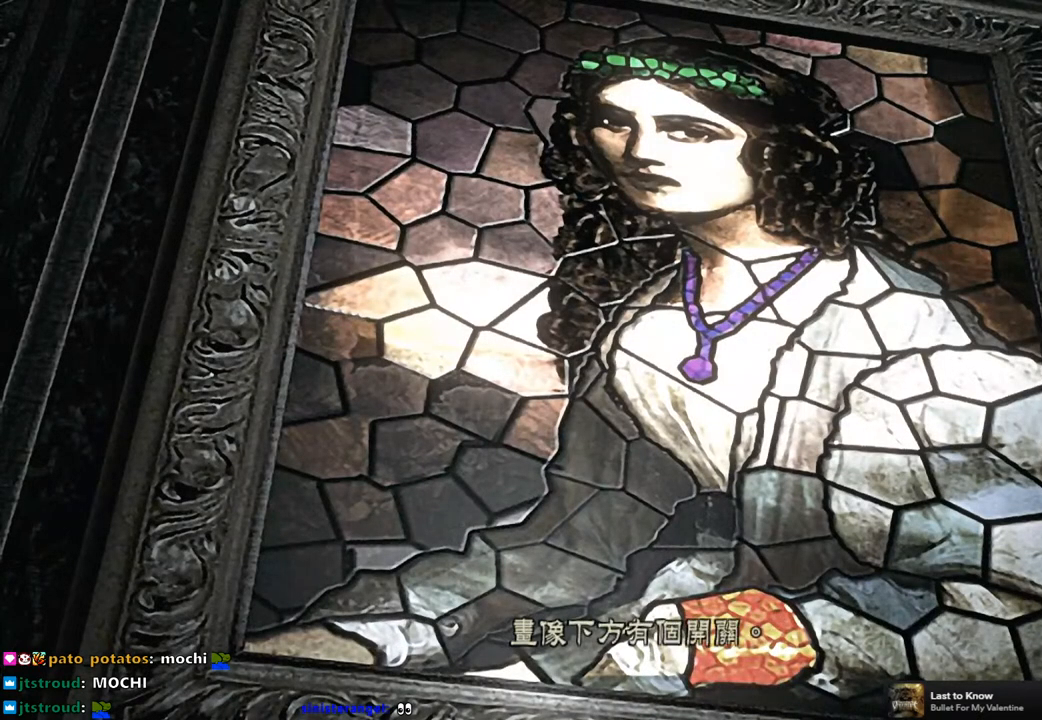
{"buttons": [], "left_stick": "center", "right_stick": "center", "events": [[83, "CROSS", "down"], [183, "CROSS", "up"], [383, "CROSS", "down"], [467, "CROSS", "up"]]}
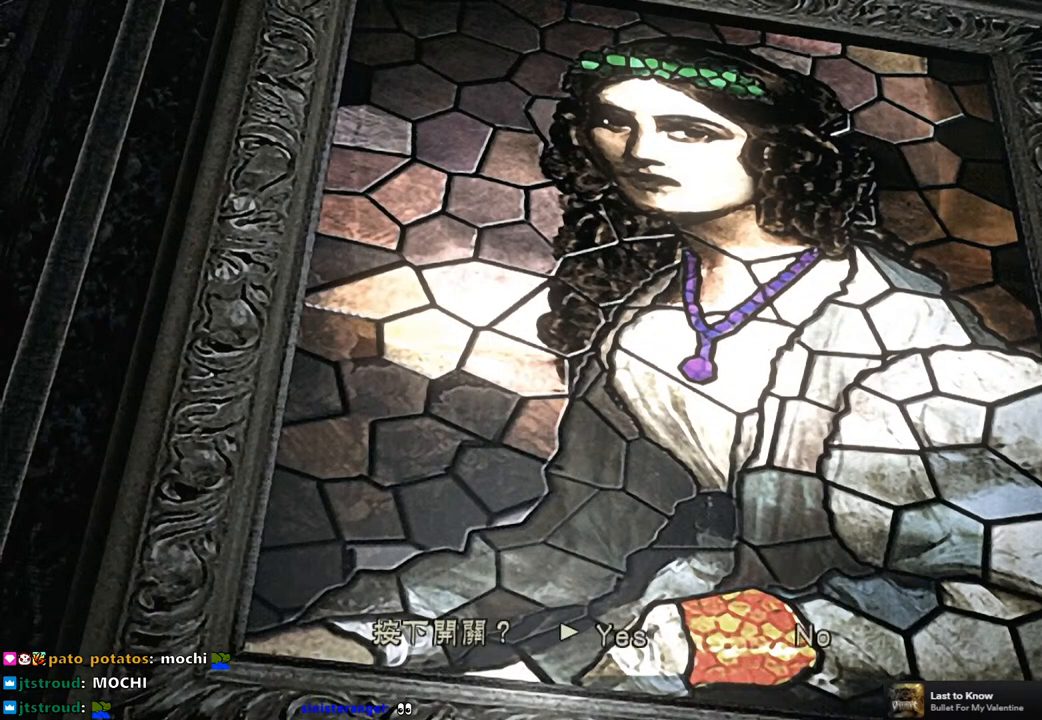
{"buttons": [], "left_stick": "center", "right_stick": "center", "events": [[67, "CROSS", "down"], [150, "CROSS", "up"]]}
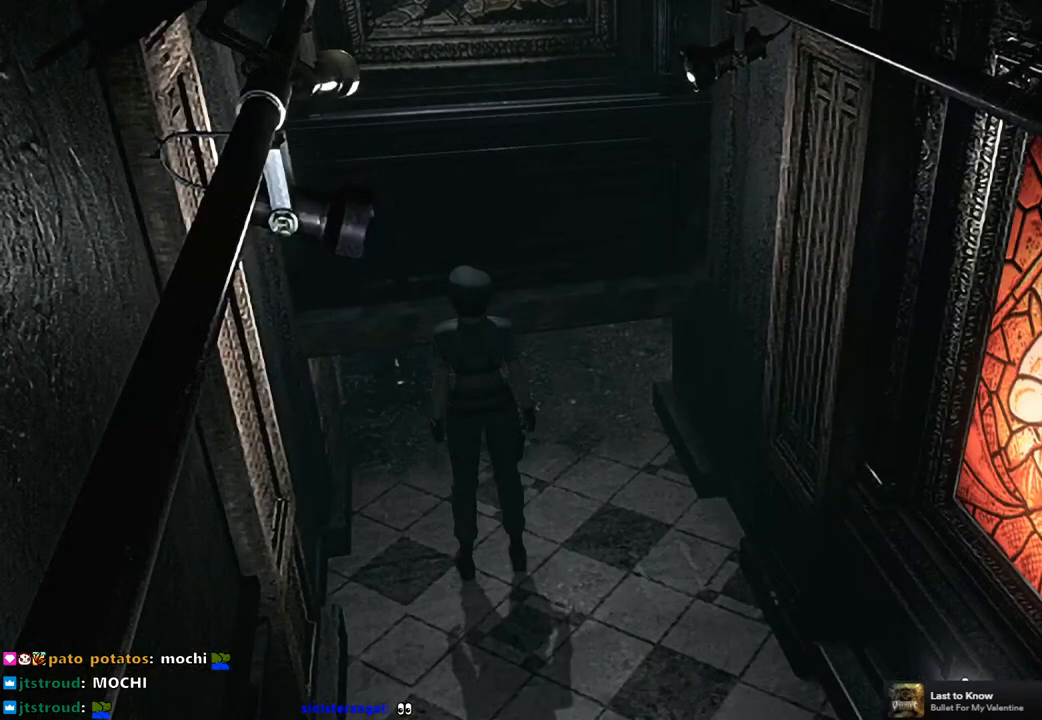
{"buttons": [], "left_stick": "down", "right_stick": "center", "events": [[200, "left_stick", "up"], [367, "left_stick", "right"], [467, "left_stick", "down"]]}
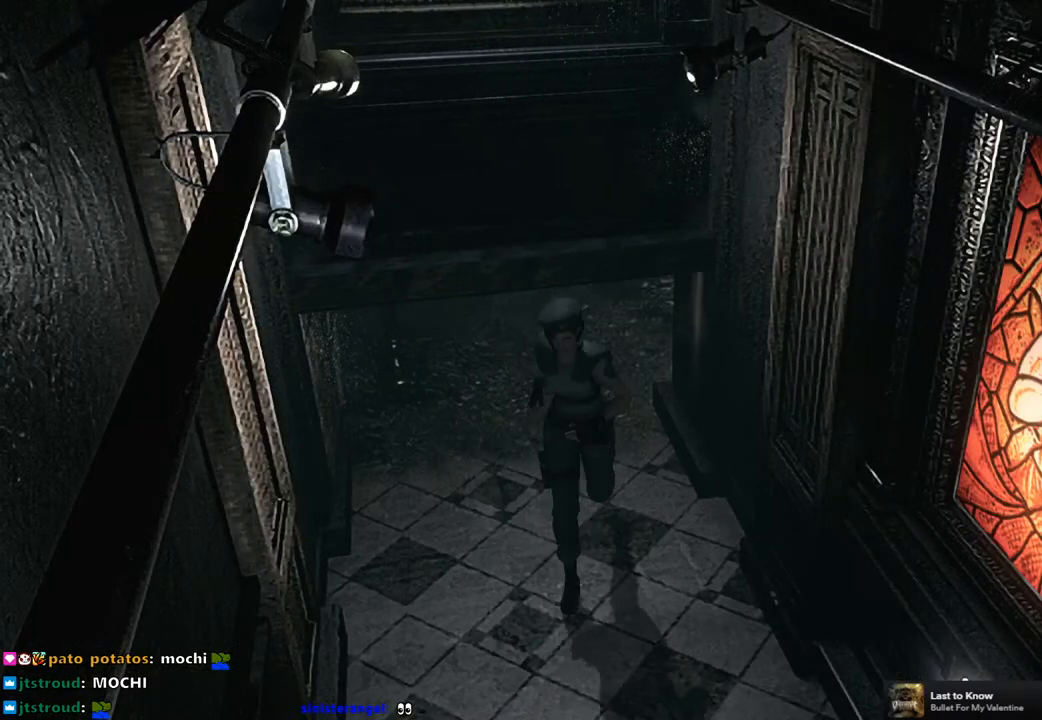
{"buttons": [], "left_stick": "up", "right_stick": "center", "events": [[50, "left_stick", "left"], [133, "left_stick", "up"], [217, "left_stick", "right"], [300, "left_stick", "down"], [400, "left_stick", "left"], [450, "left_stick", "up"]]}
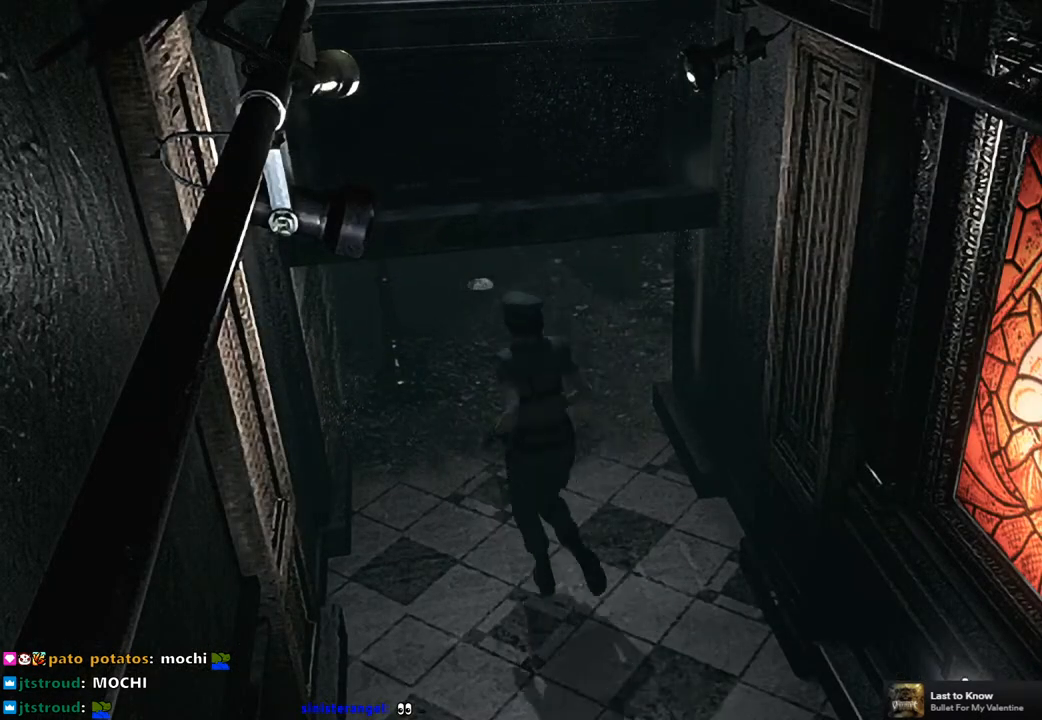
{"buttons": [], "left_stick": "down", "right_stick": "center", "events": [[50, "left_stick", "right"], [133, "left_stick", "down"], [217, "left_stick", "left"], [283, "left_stick", "up"], [383, "left_stick", "right"], [450, "left_stick", "down"]]}
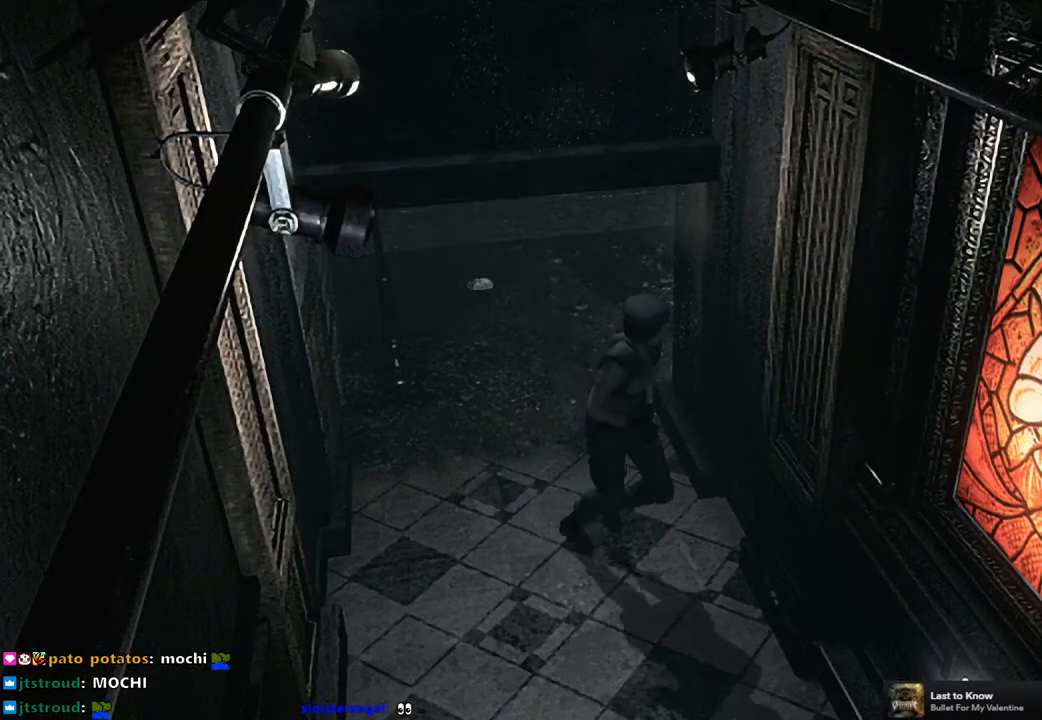
{"buttons": [], "left_stick": "up", "right_stick": "center", "events": [[50, "left_stick", "left"], [100, "left_stick", "up"], [233, "left_stick", "right"], [283, "left_stick", "down"], [400, "left_stick", "left"], [467, "left_stick", "up"]]}
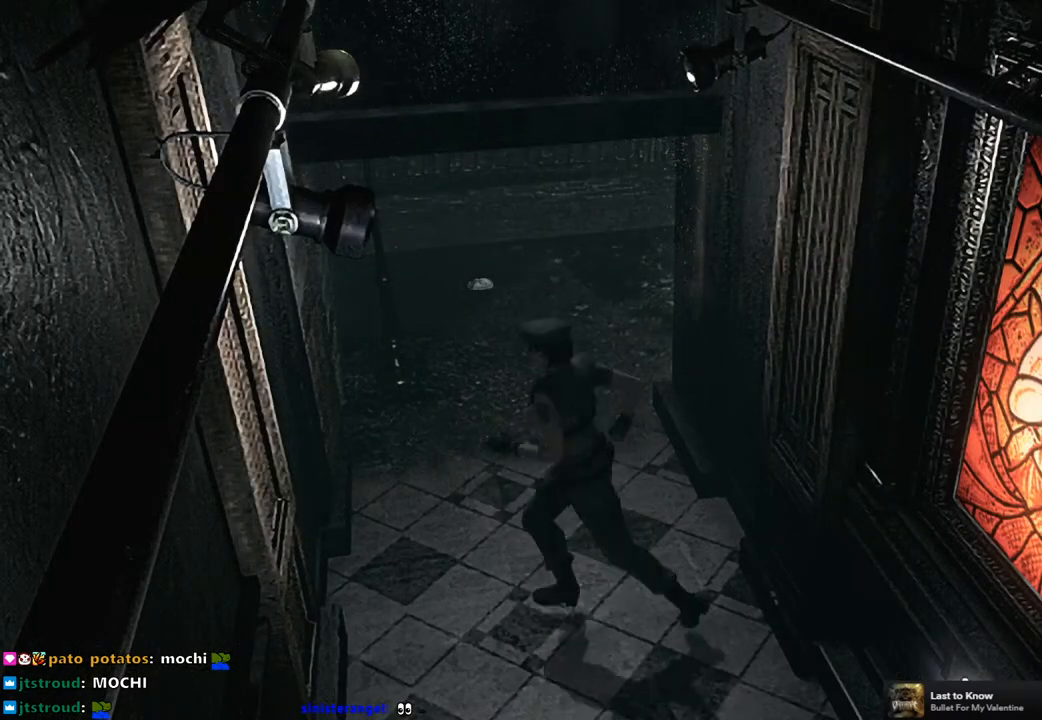
{"buttons": [], "left_stick": "down", "right_stick": "center", "events": [[50, "left_stick", "right"], [117, "left_stick", "down"], [200, "left_stick", "left"], [250, "left_stick", "up"], [367, "left_stick", "right"], [433, "left_stick", "down"]]}
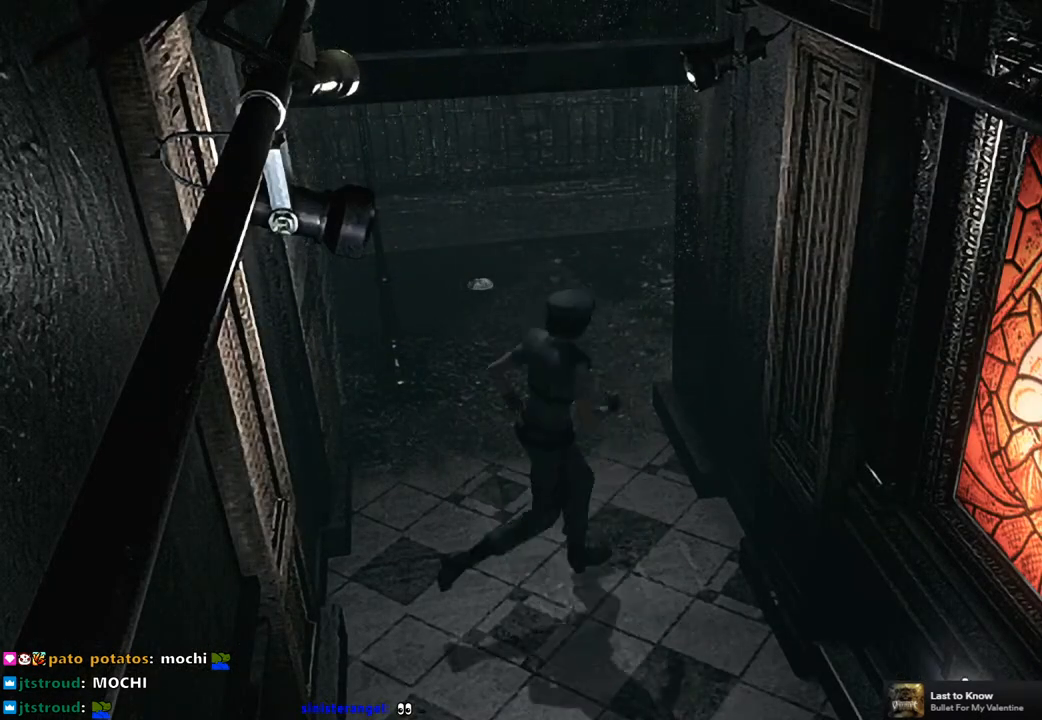
{"buttons": [], "left_stick": "up", "right_stick": "center", "events": [[50, "left_stick", "left"], [183, "left_stick", "up"]]}
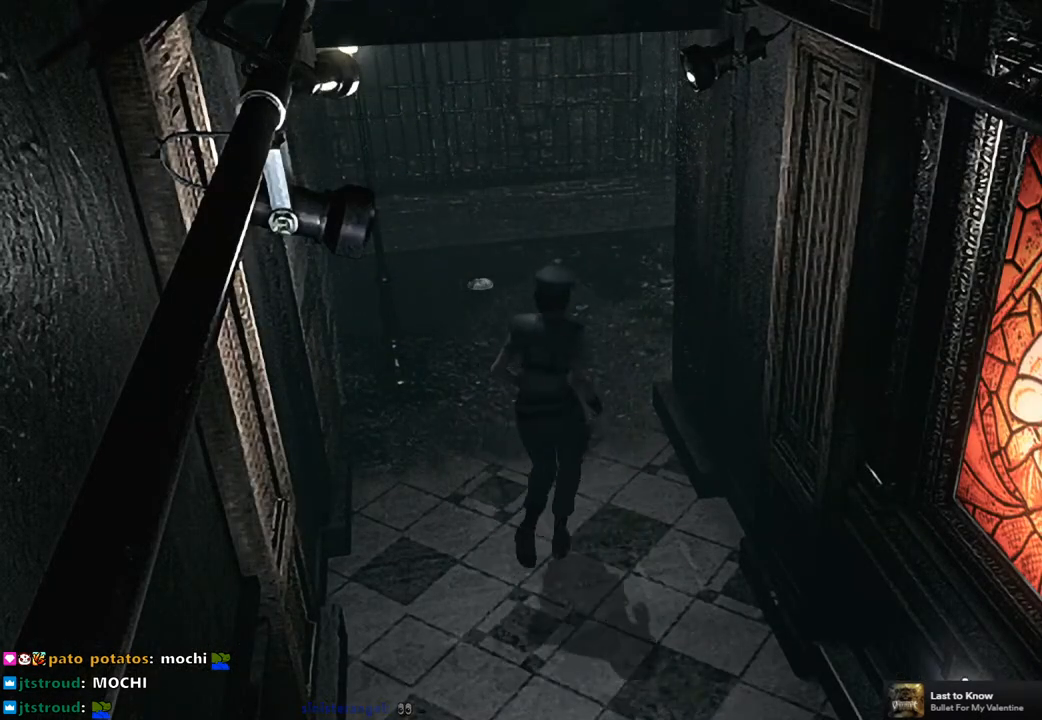
{"buttons": [], "left_stick": "up", "right_stick": "center", "events": []}
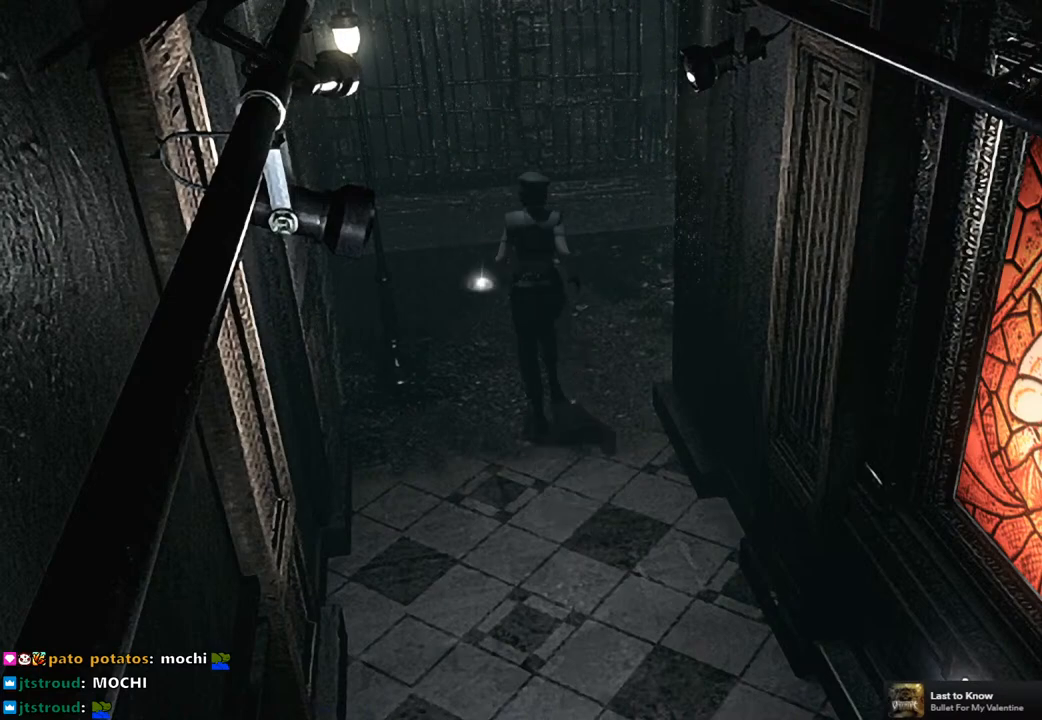
{"buttons": [], "left_stick": "up-left", "right_stick": "center", "events": [[267, "left_stick", "up-left"], [400, "CROSS", "down"], [500, "CROSS", "up"]]}
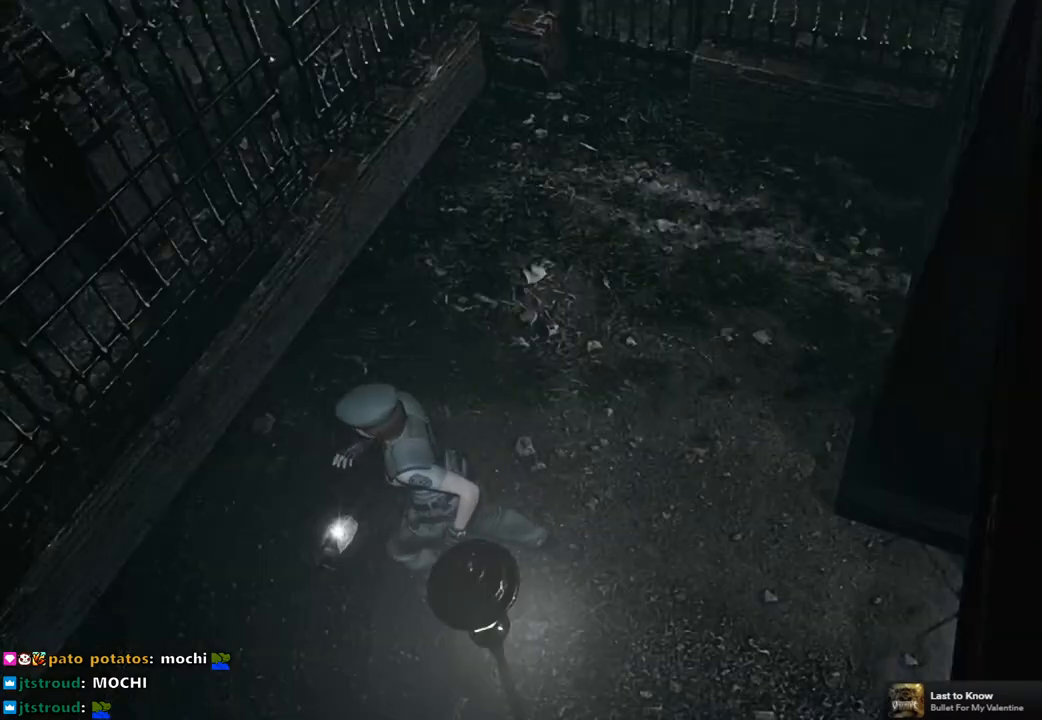
{"buttons": [], "left_stick": "up", "right_stick": "center", "events": [[50, "left_stick", "center"], [83, "CROSS", "down"], [167, "CROSS", "up"], [250, "CROSS", "down"], [300, "CROSS", "up"], [383, "CROSS", "down"], [450, "left_stick", "up"], [467, "CROSS", "up"]]}
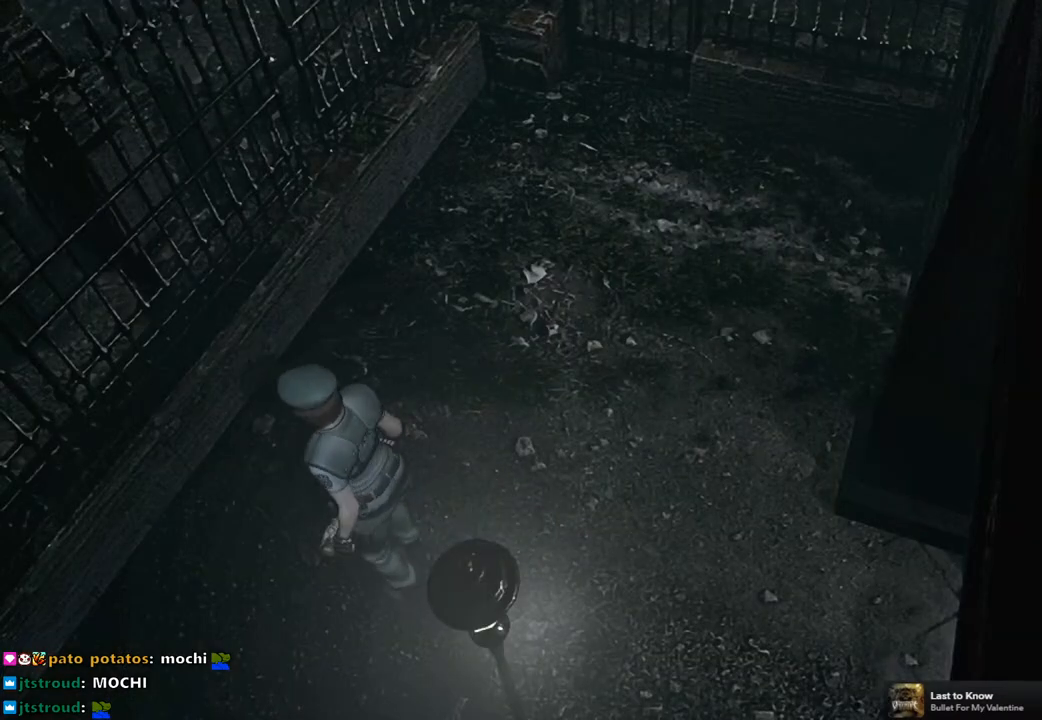
{"buttons": ["CROSS"], "left_stick": "center", "right_stick": "center", "events": [[17, "left_stick", "up-left"], [33, "CROSS", "down"], [117, "CROSS", "up"], [117, "left_stick", "center"], [183, "CROSS", "down"], [283, "CROSS", "up"], [350, "CROSS", "down"], [417, "CROSS", "up"], [500, "CROSS", "down"]]}
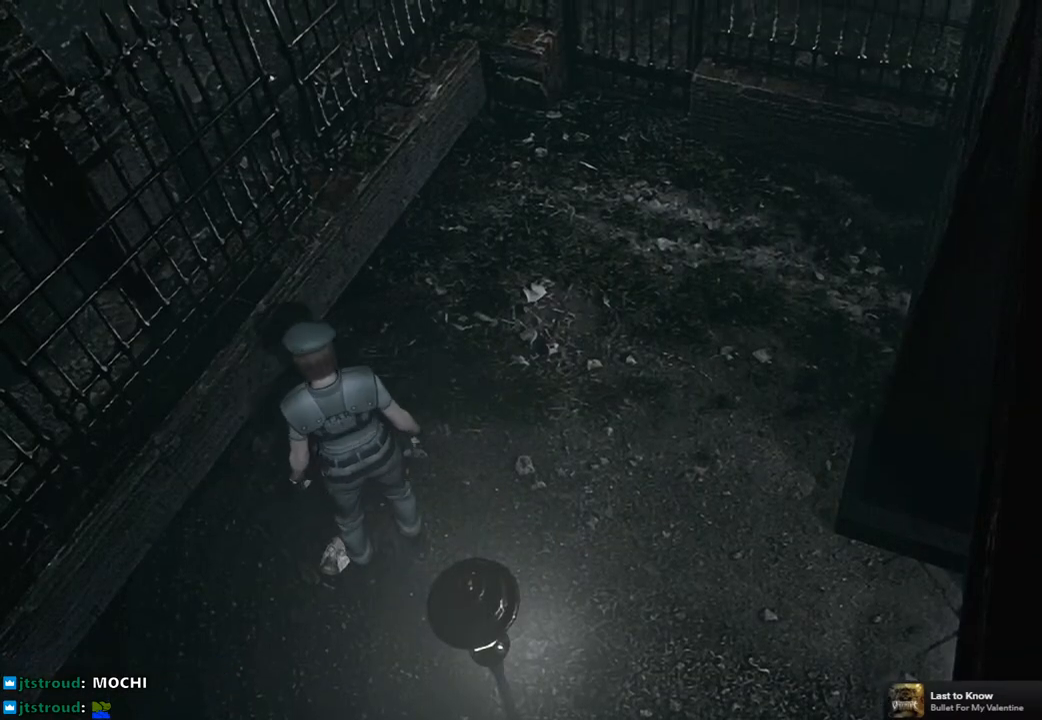
{"buttons": ["CROSS"], "left_stick": "center", "right_stick": "center", "events": [[83, "CROSS", "up"], [167, "CROSS", "down"], [250, "CROSS", "up"], [333, "CROSS", "down"], [417, "CROSS", "up"], [483, "CROSS", "down"]]}
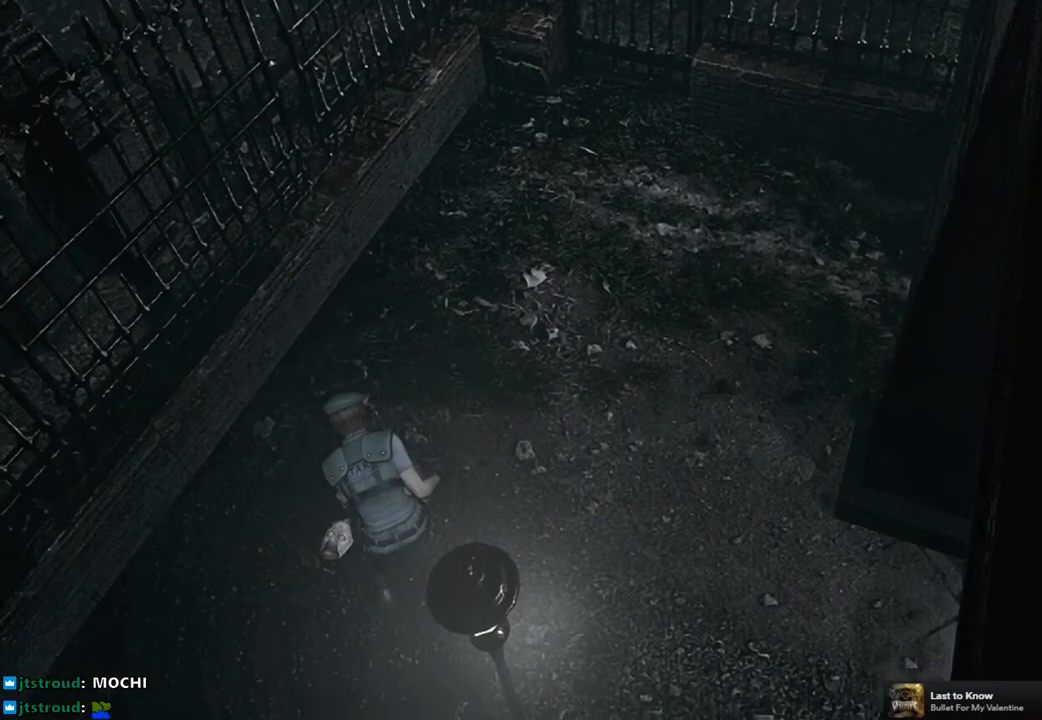
{"buttons": ["CROSS"], "left_stick": "center", "right_stick": "center", "events": [[50, "CROSS", "up"], [150, "CROSS", "down"], [200, "CROSS", "up"], [300, "CROSS", "down"], [367, "CROSS", "up"], [467, "CROSS", "down"]]}
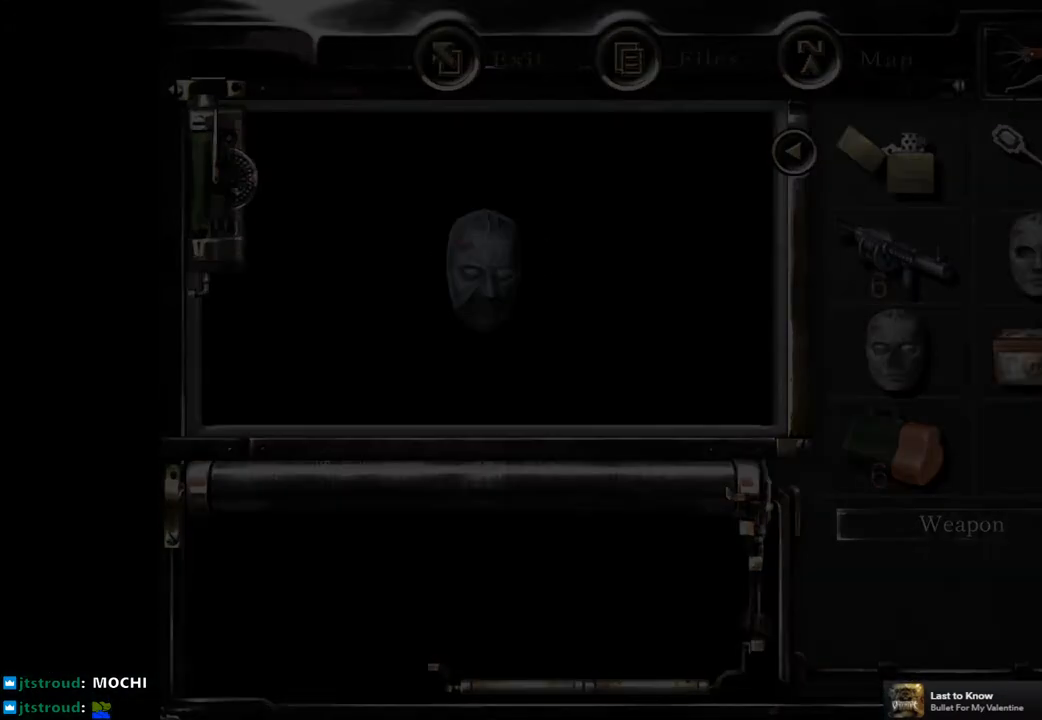
{"buttons": [], "left_stick": "center", "right_stick": "center", "events": [[33, "CROSS", "up"], [117, "CROSS", "down"], [200, "CROSS", "up"], [283, "CROSS", "down"], [350, "CROSS", "up"], [433, "CROSS", "down"], [500, "CROSS", "up"]]}
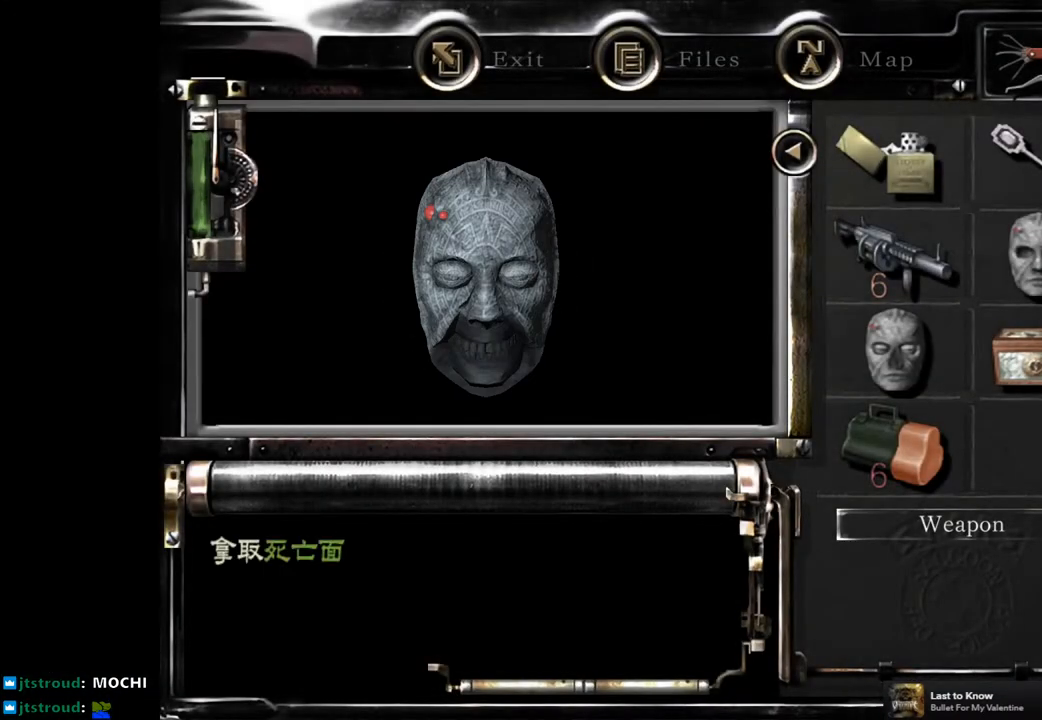
{"buttons": [], "left_stick": "center", "right_stick": "center", "events": [[83, "CROSS", "down"], [167, "CROSS", "up"], [217, "CROSS", "down"], [300, "CROSS", "up"], [383, "CROSS", "down"], [433, "CROSS", "up"]]}
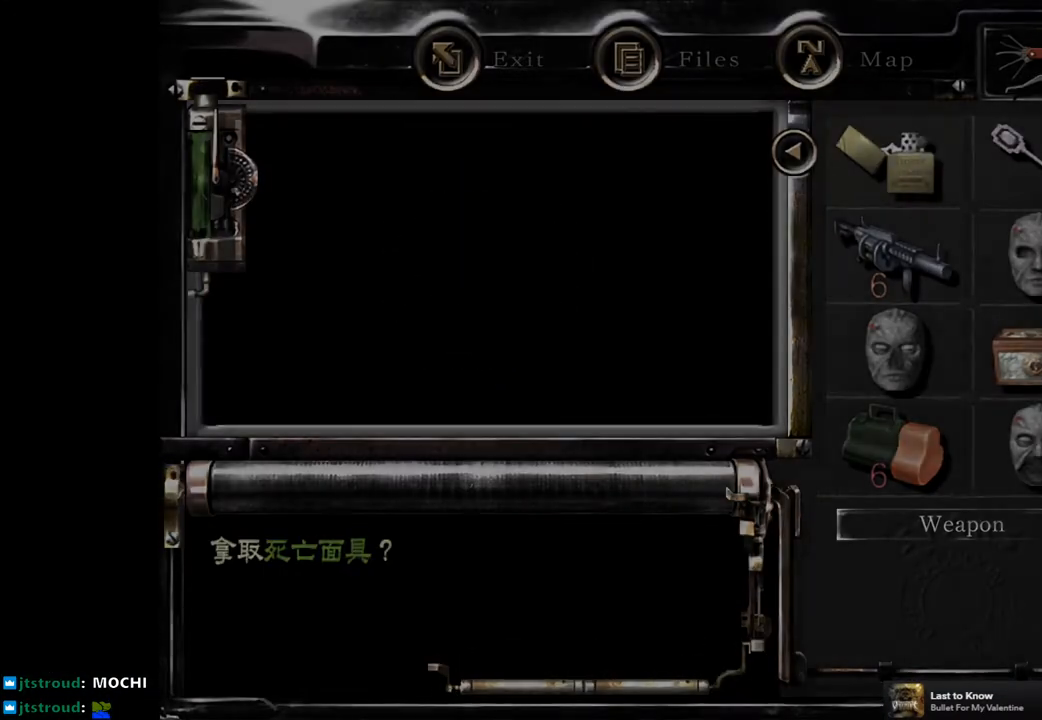
{"buttons": [], "left_stick": "up-right", "right_stick": "center", "events": [[300, "left_stick", "up-right"]]}
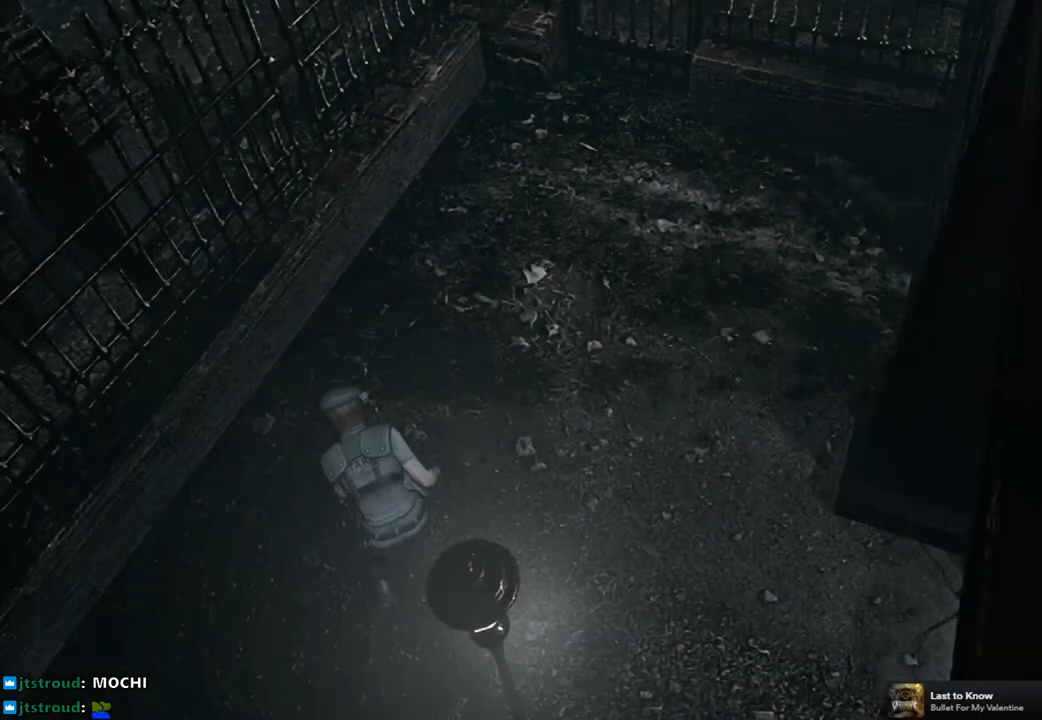
{"buttons": [], "left_stick": "up-right", "right_stick": "center", "events": []}
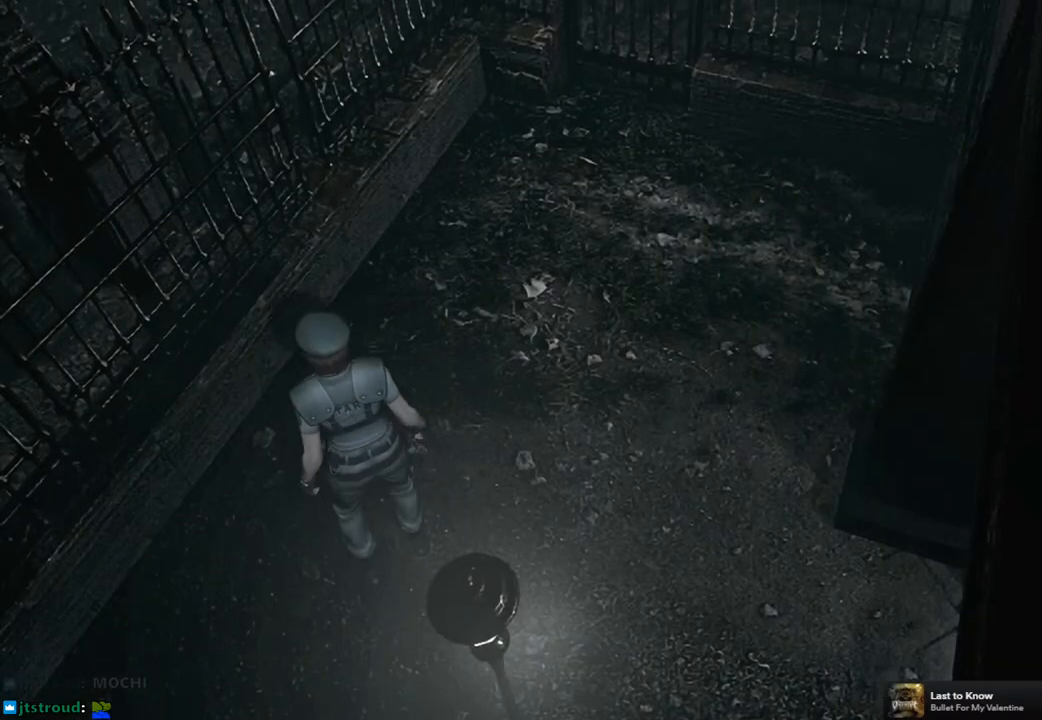
{"buttons": [], "left_stick": "up-right", "right_stick": "center", "events": []}
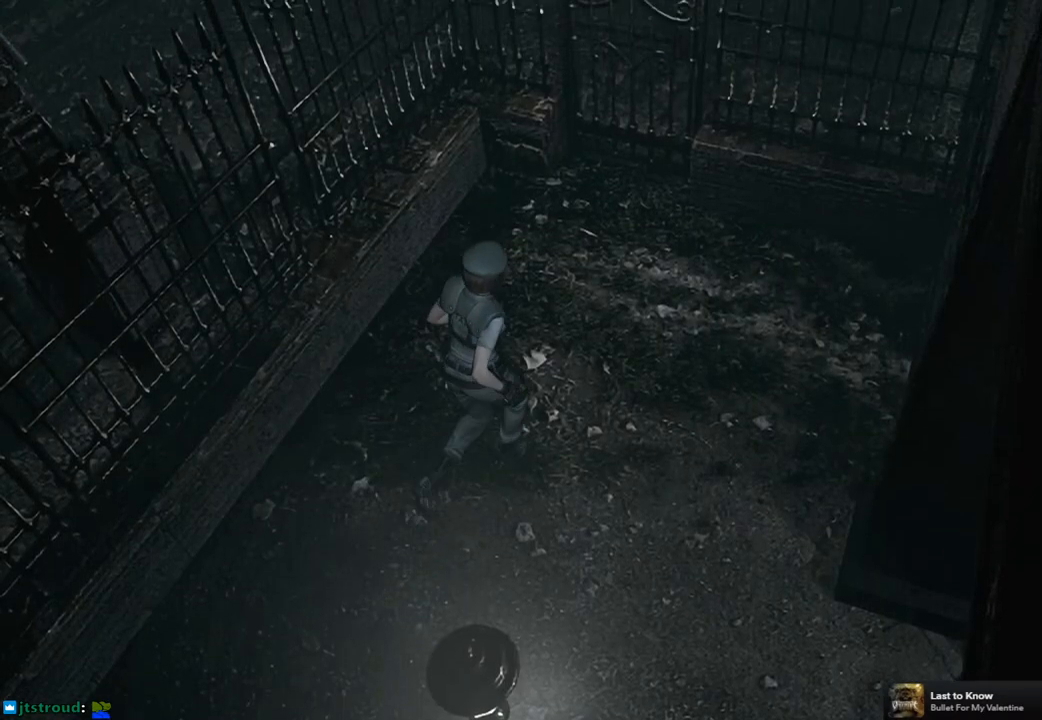
{"buttons": ["CROSS"], "left_stick": "up", "right_stick": "center", "events": [[283, "left_stick", "up"], [500, "CROSS", "down"]]}
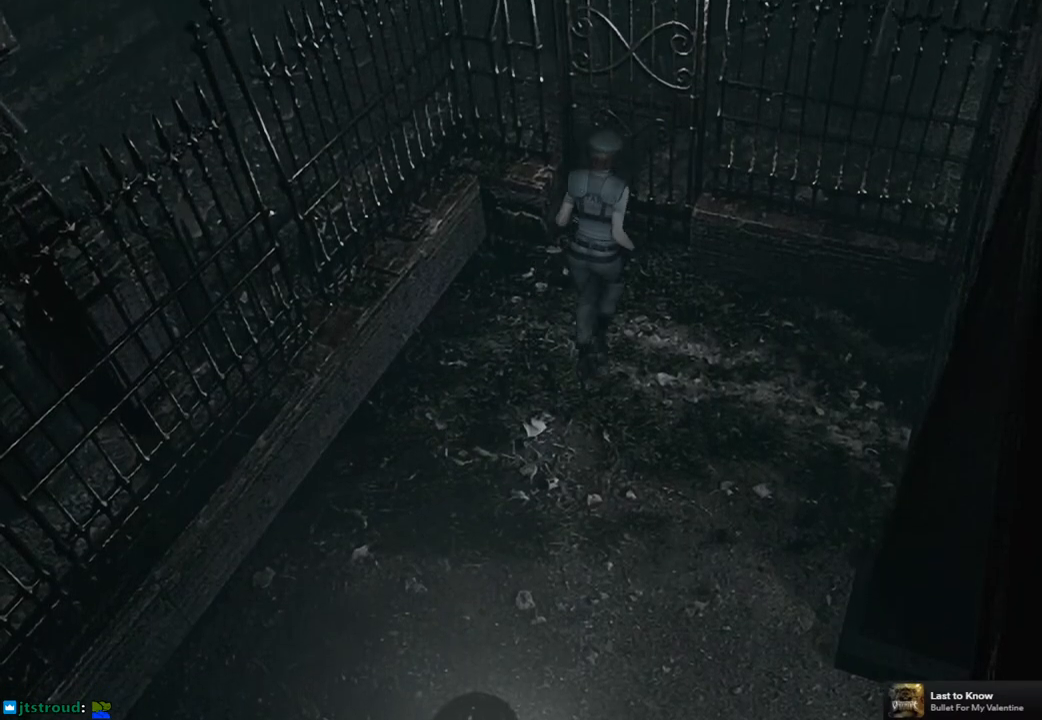
{"buttons": [], "left_stick": "center", "right_stick": "center", "events": [[117, "CROSS", "up"], [183, "CROSS", "down"], [267, "CROSS", "up"], [333, "CROSS", "down"], [417, "CROSS", "up"], [500, "left_stick", "center"]]}
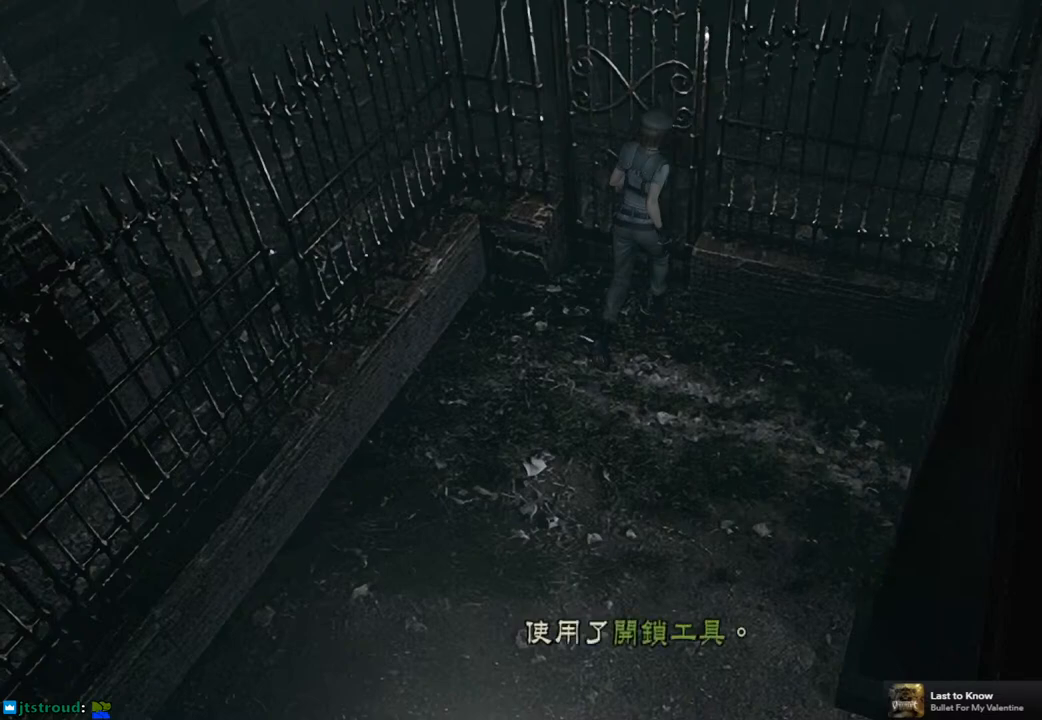
{"buttons": [], "left_stick": "center", "right_stick": "center", "events": [[67, "CROSS", "down"], [150, "CROSS", "up"], [233, "CROSS", "down"], [300, "CROSS", "up"]]}
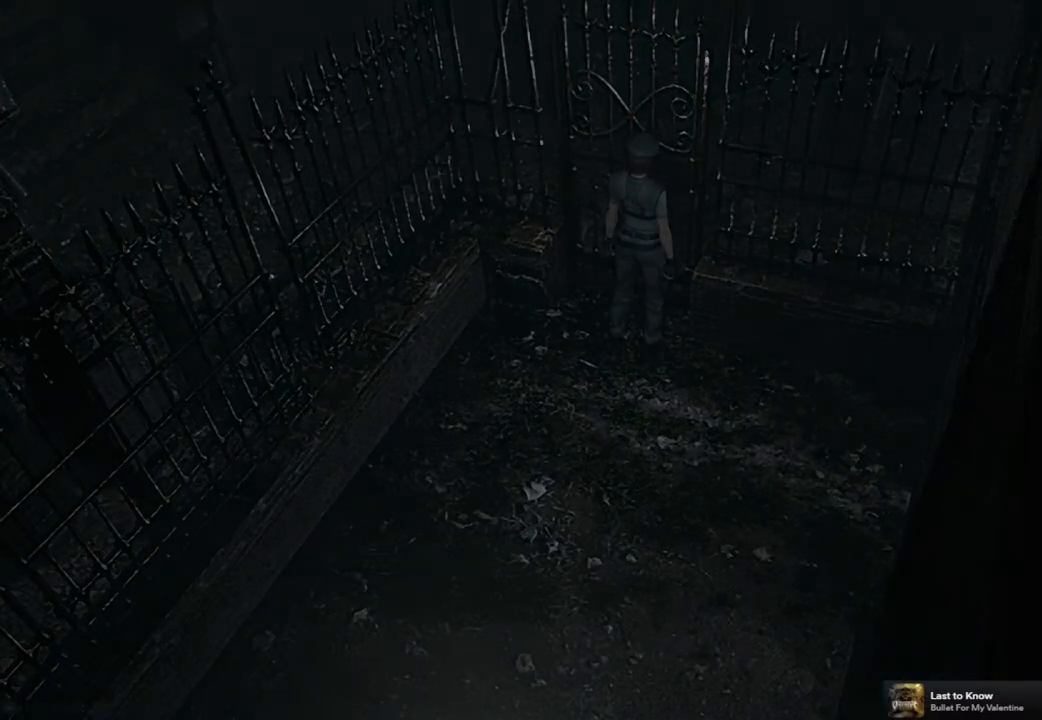
{"buttons": [], "left_stick": "center", "right_stick": "center", "events": []}
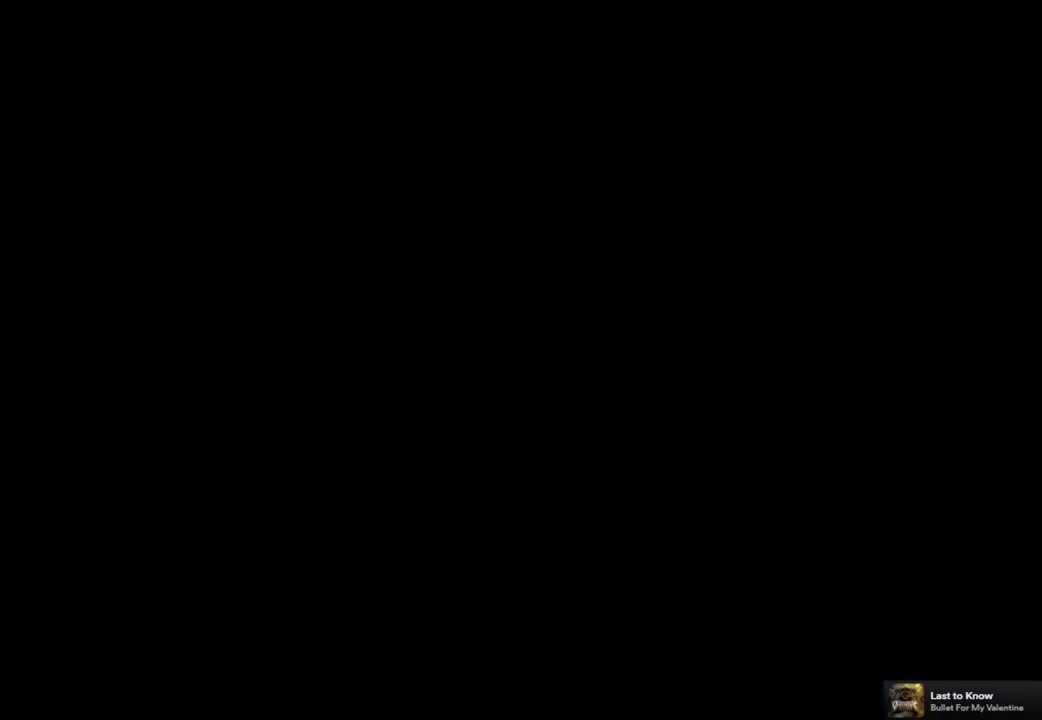
{"buttons": [], "left_stick": "center", "right_stick": "center", "events": []}
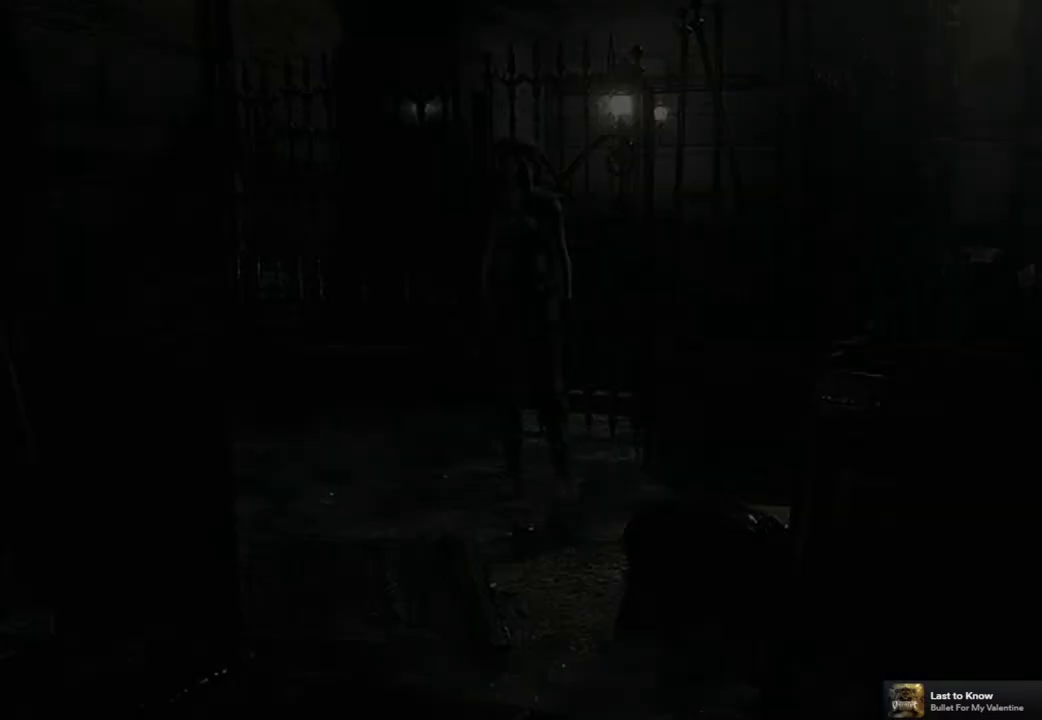
{"buttons": [], "left_stick": "center", "right_stick": "center", "events": []}